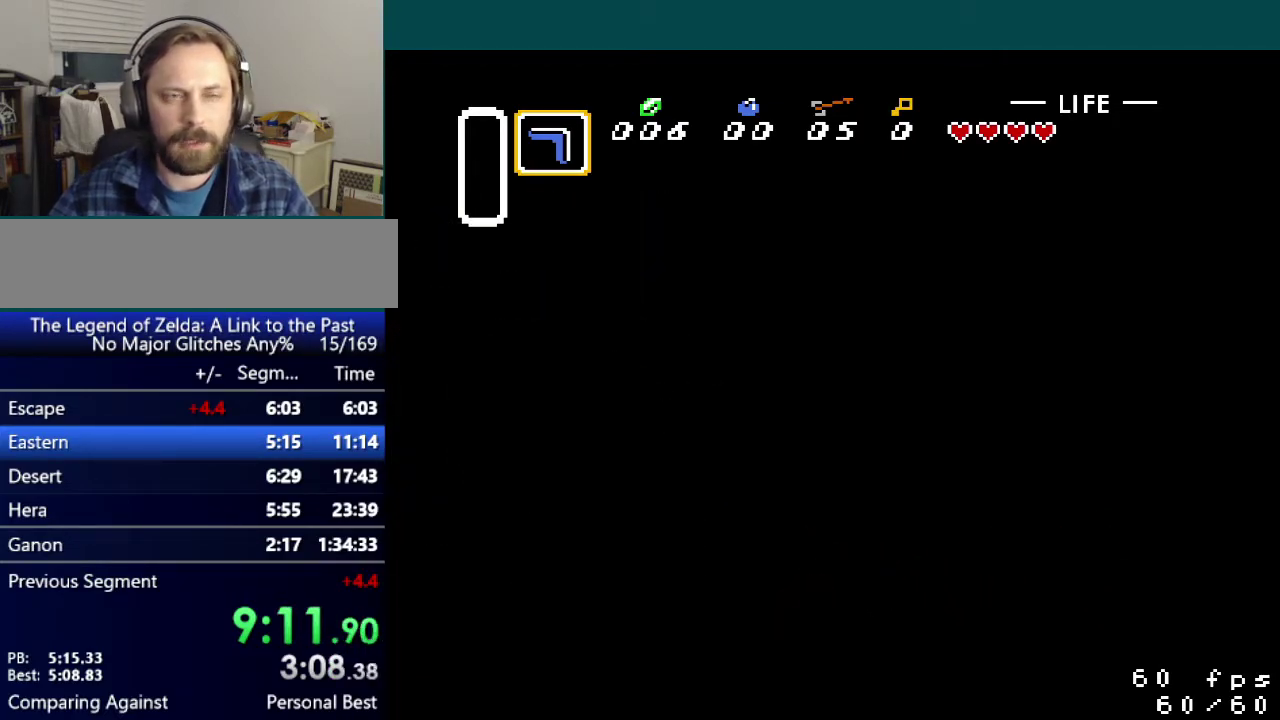
Gameplay with a controller (Nintendo layout); each line is a JSON object with the inputs held at the frame after it. "events" lists button and stick changes between this image and that frame as [ms after this image, input, new state], when the widget could be followed in between. Not read: L3 R3.
{"buttons": ["DPAD_LEFT"], "events": []}
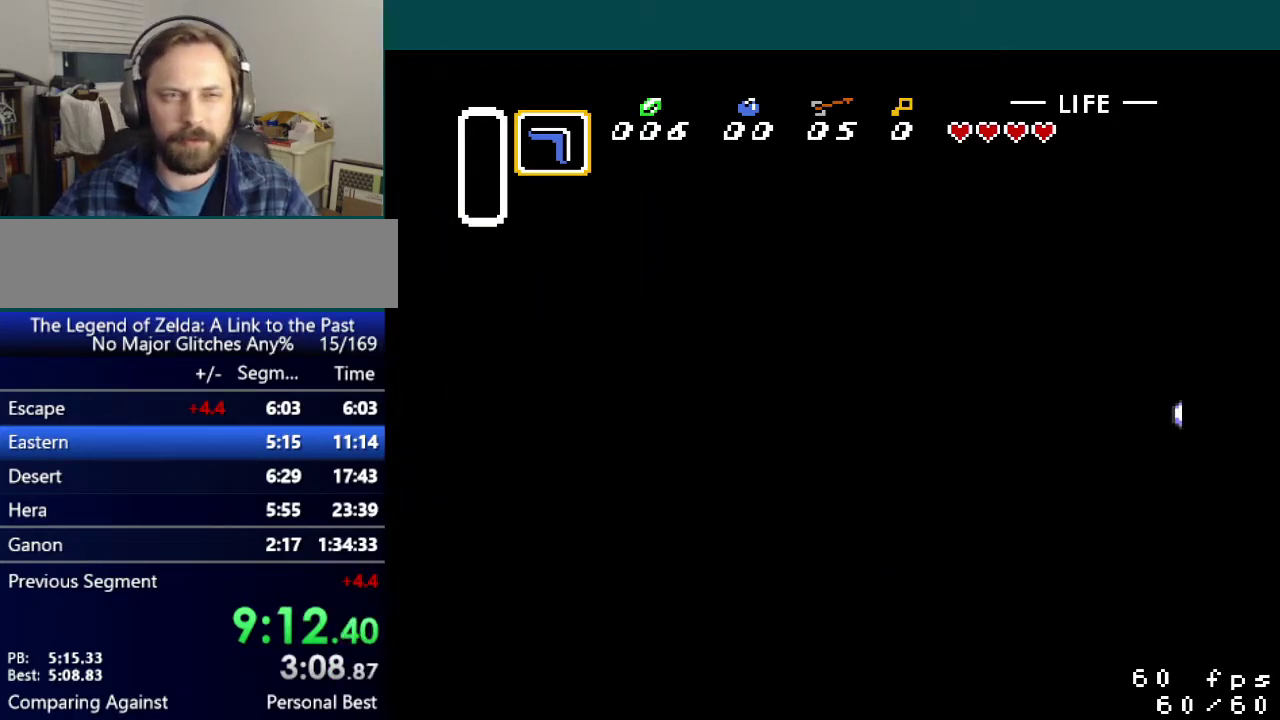
{"buttons": ["DPAD_LEFT"], "events": [[283, "DPAD_DOWN", "down"], [484, "DPAD_DOWN", "up"]]}
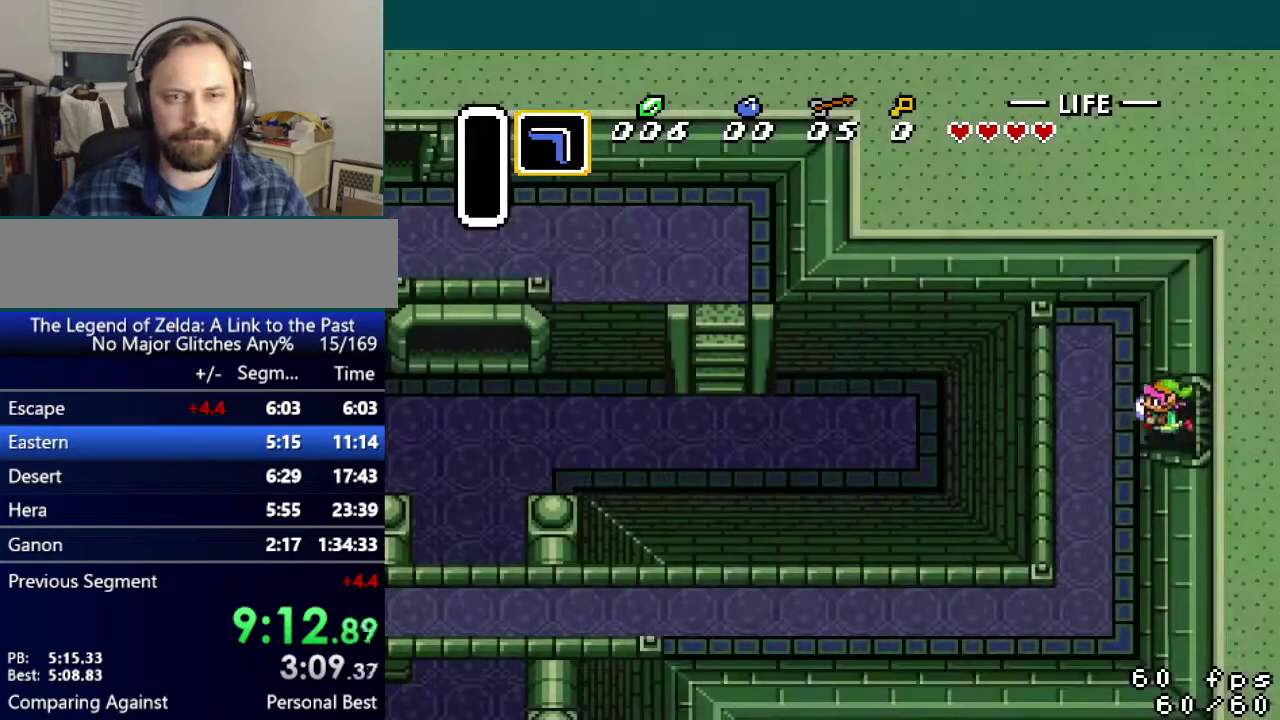
{"buttons": ["DPAD_DOWN", "DPAD_LEFT"], "events": [[134, "DPAD_DOWN", "down"]]}
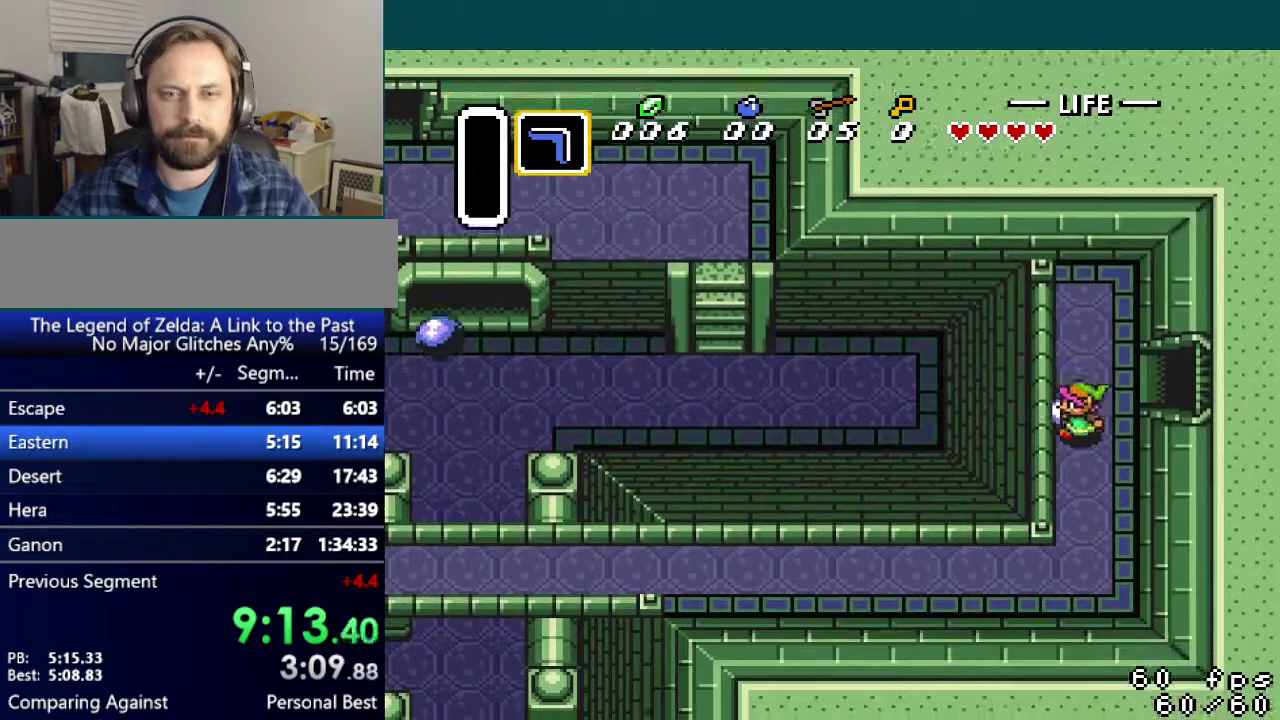
{"buttons": ["DPAD_DOWN", "DPAD_LEFT"], "events": []}
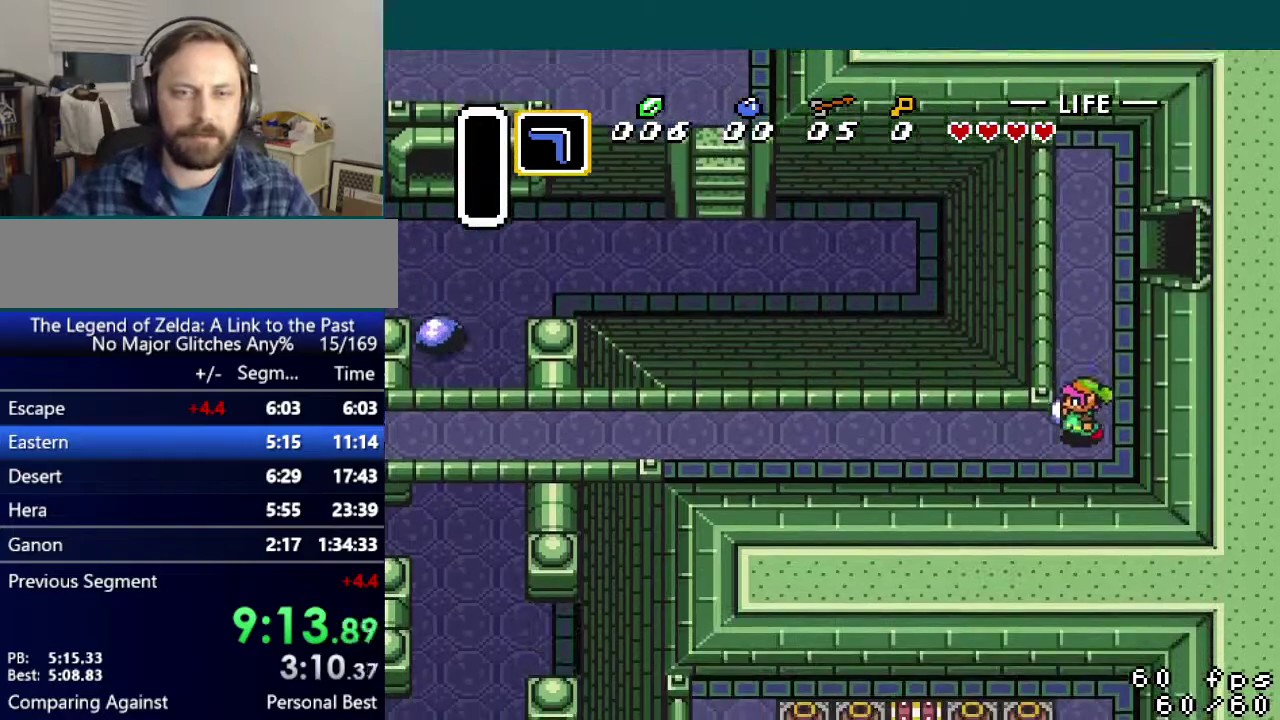
{"buttons": ["DPAD_LEFT"], "events": [[117, "DPAD_DOWN", "up"], [251, "DPAD_UP", "down"], [317, "DPAD_UP", "up"], [384, "DPAD_UP", "down"], [467, "DPAD_UP", "up"]]}
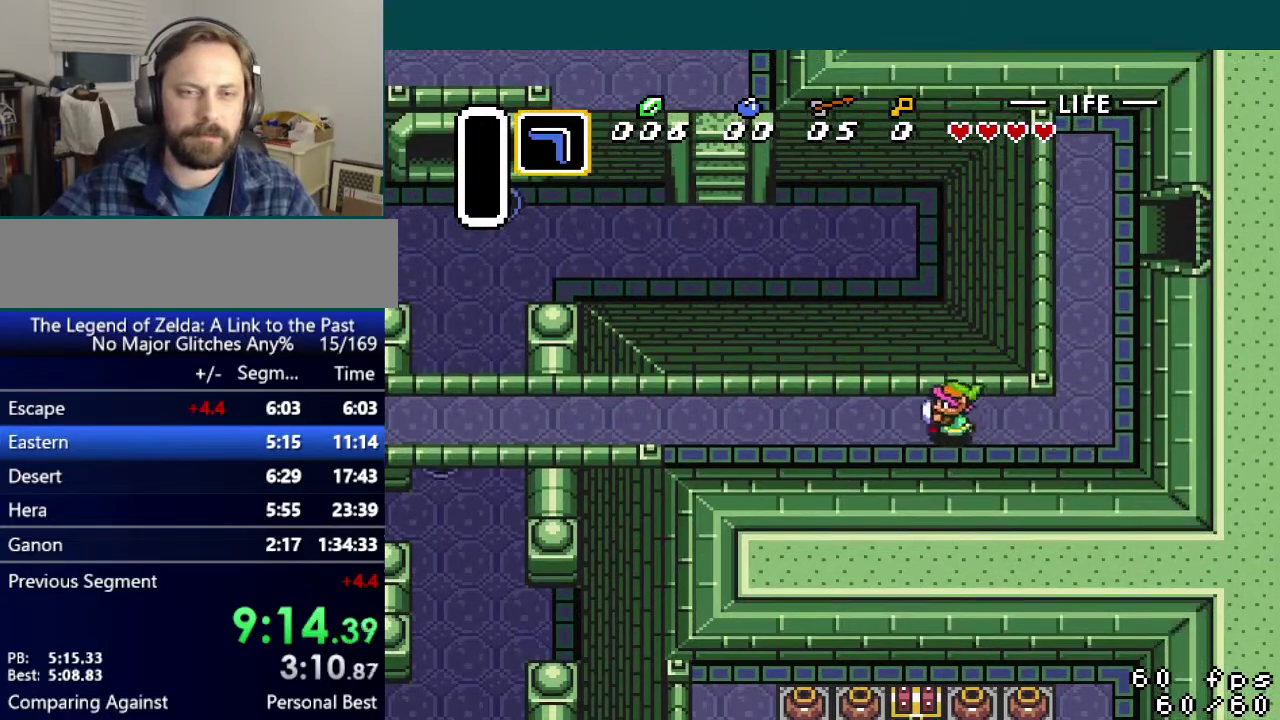
{"buttons": ["DPAD_LEFT"], "events": [[16, "DPAD_UP", "down"], [83, "DPAD_UP", "up"], [133, "DPAD_UP", "down"], [200, "DPAD_UP", "up"]]}
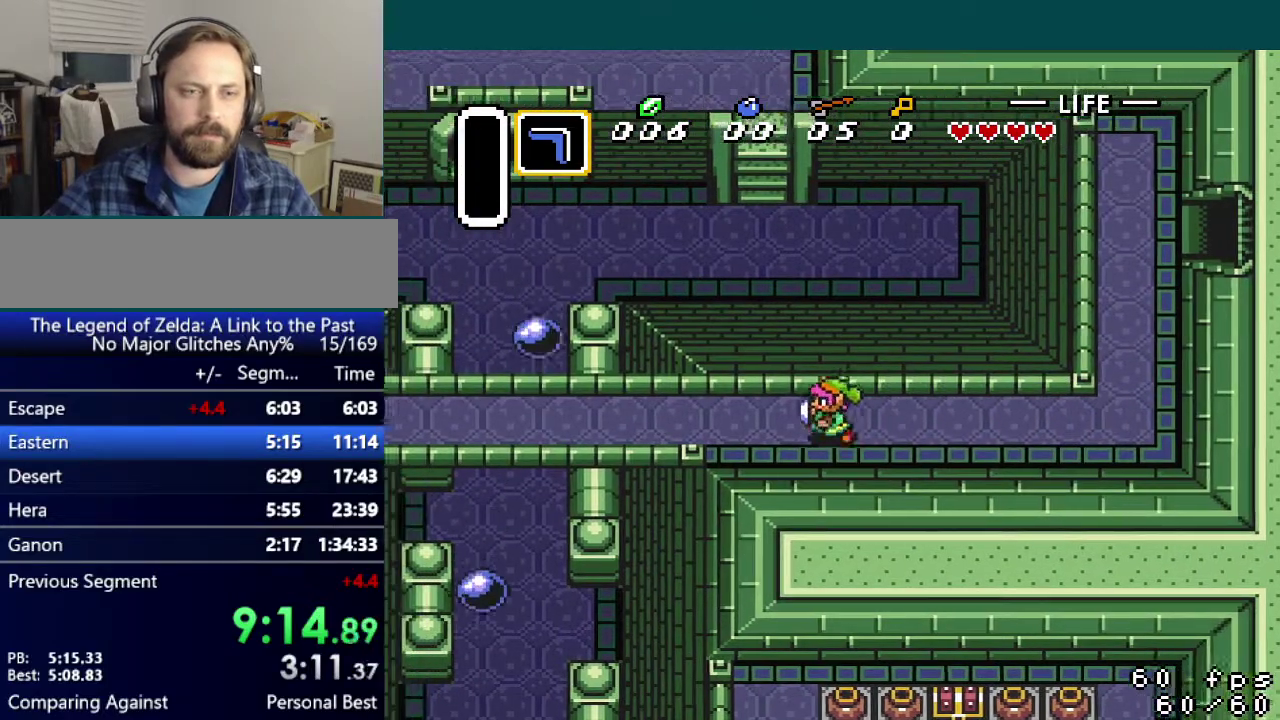
{"buttons": ["DPAD_LEFT"], "events": [[17, "DPAD_UP", "down"], [84, "DPAD_UP", "up"], [167, "DPAD_UP", "down"], [417, "DPAD_UP", "up"]]}
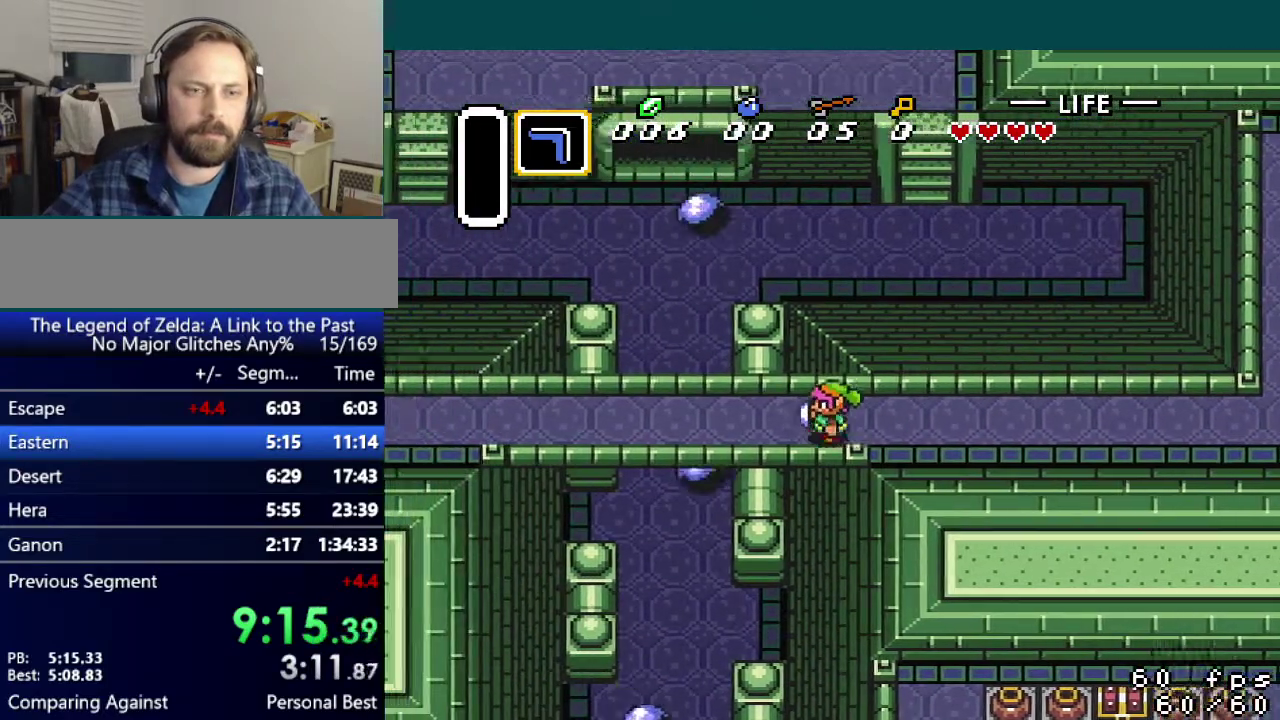
{"buttons": ["DPAD_UP", "DPAD_LEFT"]}
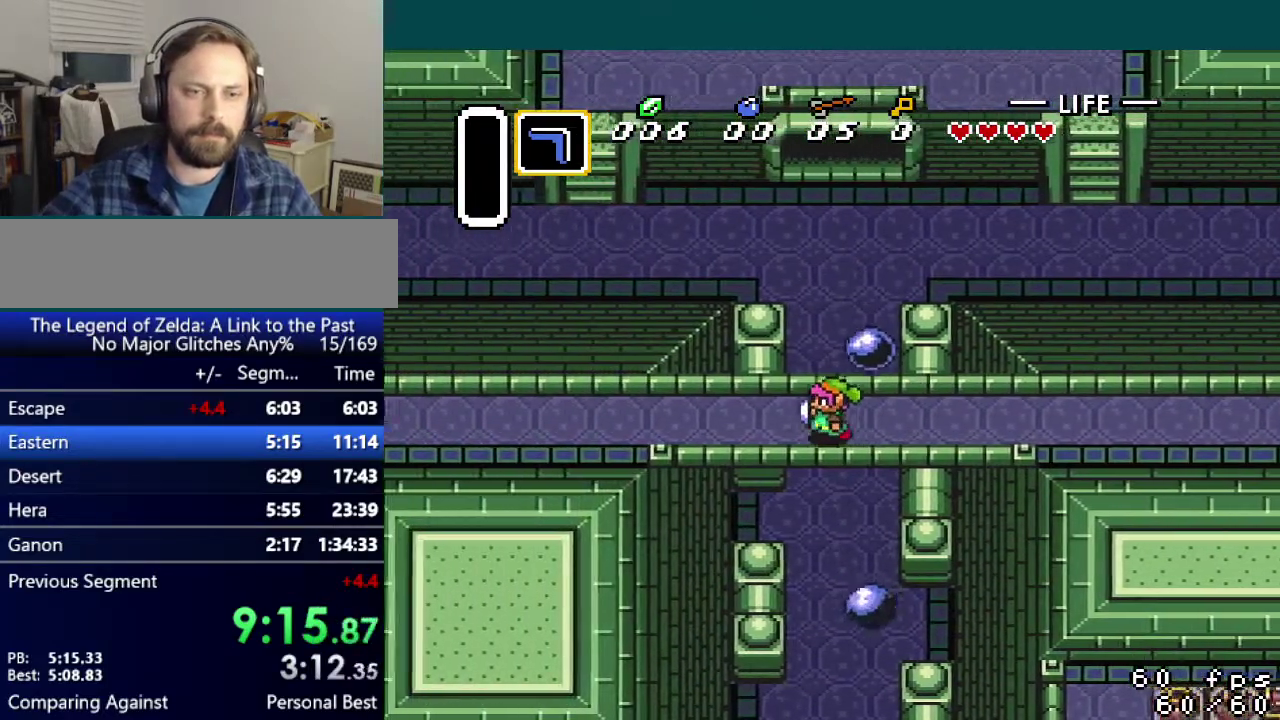
{"buttons": ["DPAD_DOWN", "DPAD_LEFT"], "events": [[17, "DPAD_UP", "up"], [34, "DPAD_DOWN", "down"], [117, "DPAD_DOWN", "up"], [117, "DPAD_UP", "down"], [167, "DPAD_DOWN", "down"], [167, "DPAD_UP", "up"], [267, "DPAD_DOWN", "up"], [267, "DPAD_UP", "down"], [317, "DPAD_UP", "up"], [351, "DPAD_DOWN", "down"], [401, "DPAD_DOWN", "up"], [501, "DPAD_DOWN", "down"]]}
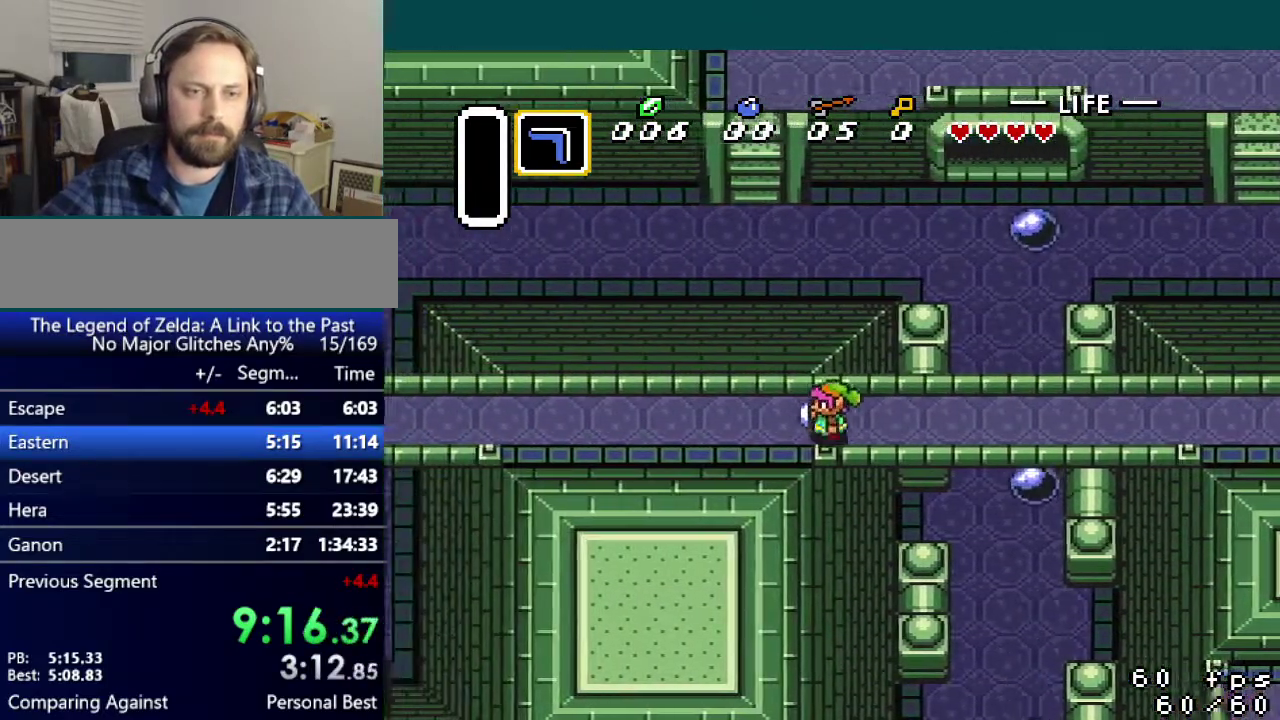
{"buttons": ["DPAD_LEFT"], "events": [[50, "DPAD_DOWN", "up"], [183, "DPAD_UP", "down"], [233, "DPAD_UP", "up"], [283, "DPAD_UP", "down"], [367, "DPAD_UP", "up"], [434, "DPAD_UP", "down"], [484, "DPAD_UP", "up"]]}
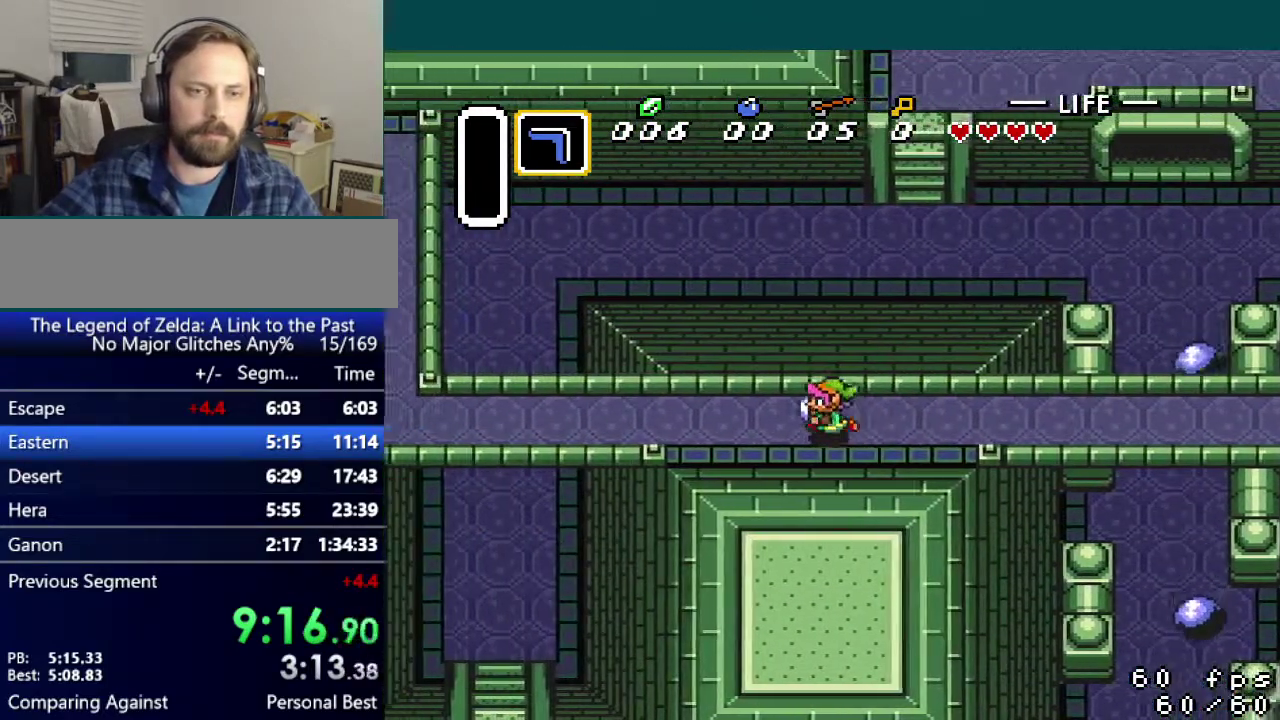
{"buttons": ["DPAD_UP", "DPAD_LEFT"], "events": [[150, "DPAD_UP", "down"], [217, "DPAD_UP", "up"], [284, "DPAD_UP", "down"], [351, "DPAD_UP", "up"], [417, "DPAD_UP", "down"]]}
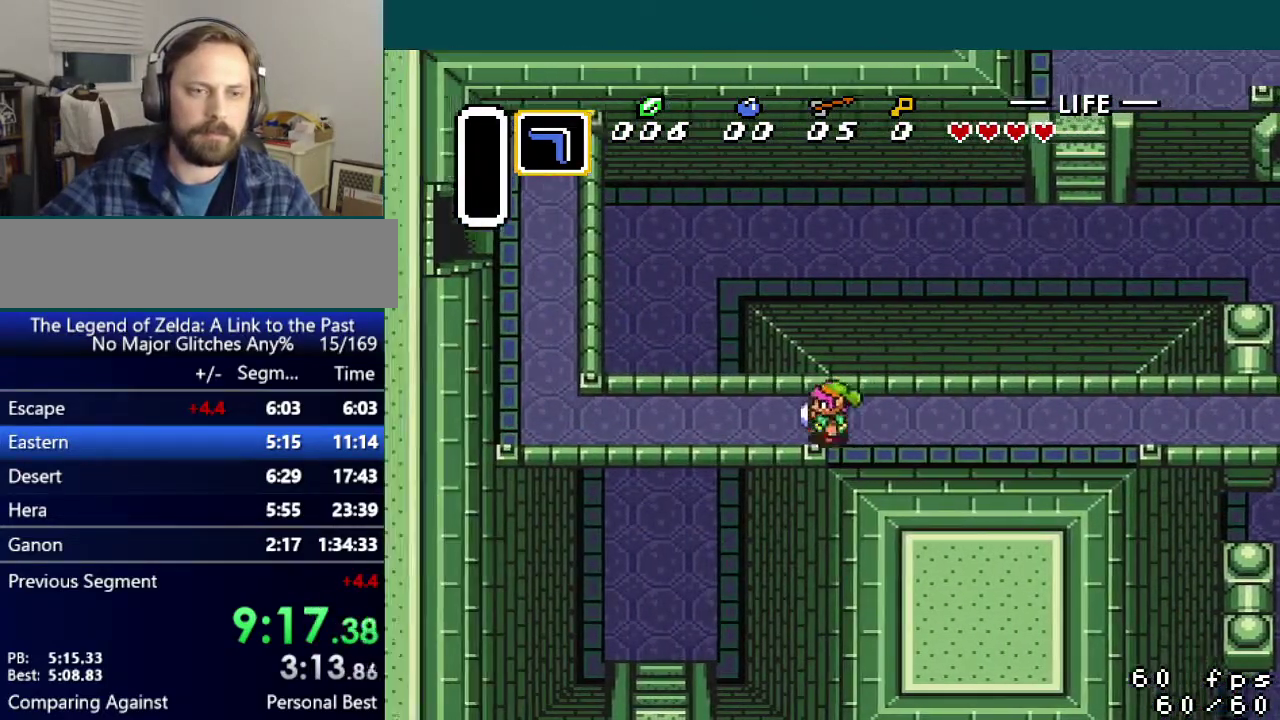
{"buttons": ["DPAD_LEFT"], "events": [[16, "DPAD_UP", "up"], [133, "DPAD_UP", "down"], [217, "DPAD_UP", "up"], [267, "DPAD_UP", "down"], [333, "DPAD_UP", "up"], [383, "DPAD_UP", "down"], [467, "DPAD_UP", "up"]]}
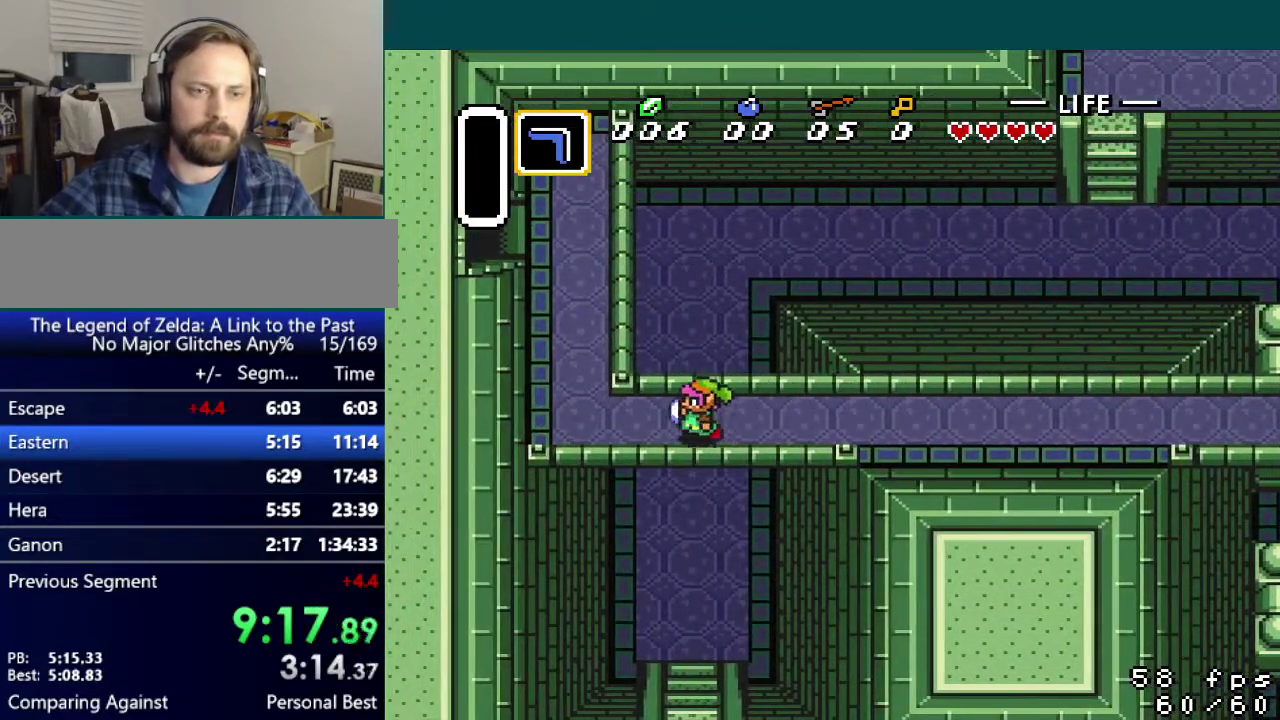
{"buttons": ["DPAD_UP"], "events": [[17, "DPAD_DOWN", "down"], [67, "DPAD_DOWN", "up"], [100, "DPAD_UP", "down"], [167, "DPAD_UP", "up"], [334, "DPAD_UP", "down"], [501, "DPAD_LEFT", "up"]]}
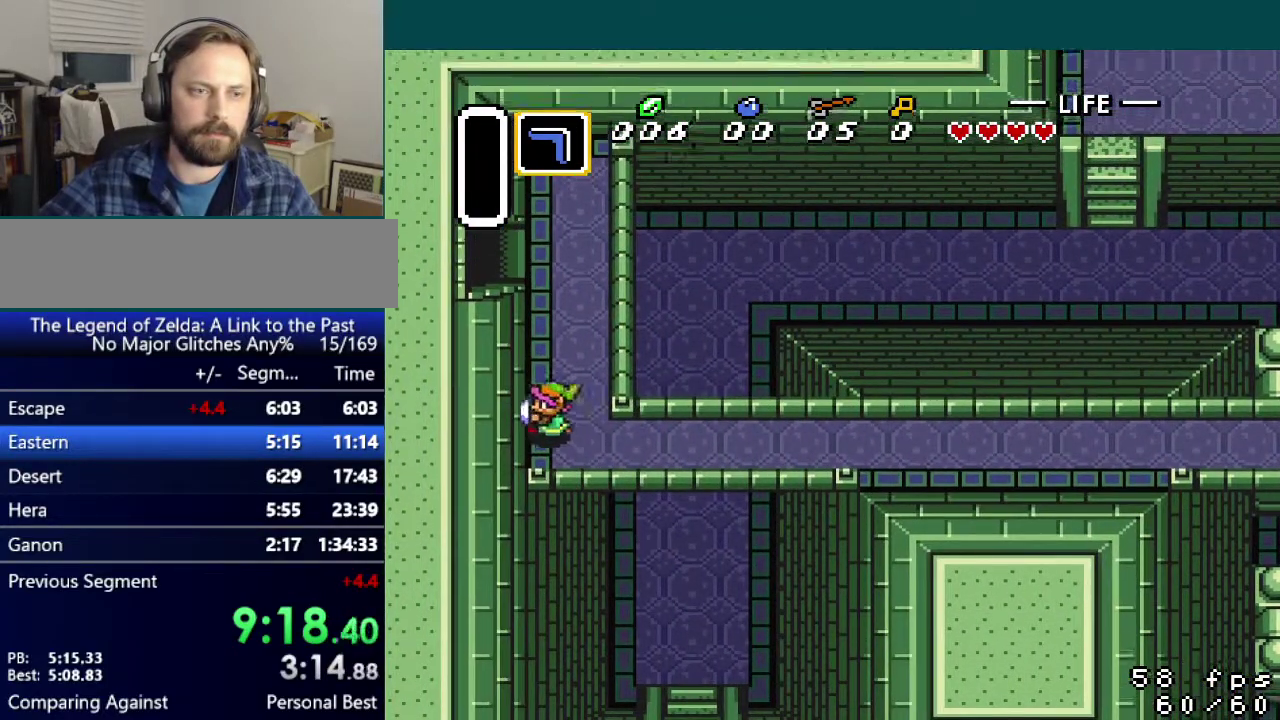
{"buttons": ["DPAD_UP"], "events": [[133, "DPAD_LEFT", "down"], [183, "DPAD_LEFT", "up"], [267, "DPAD_LEFT", "down"], [333, "DPAD_LEFT", "up"]]}
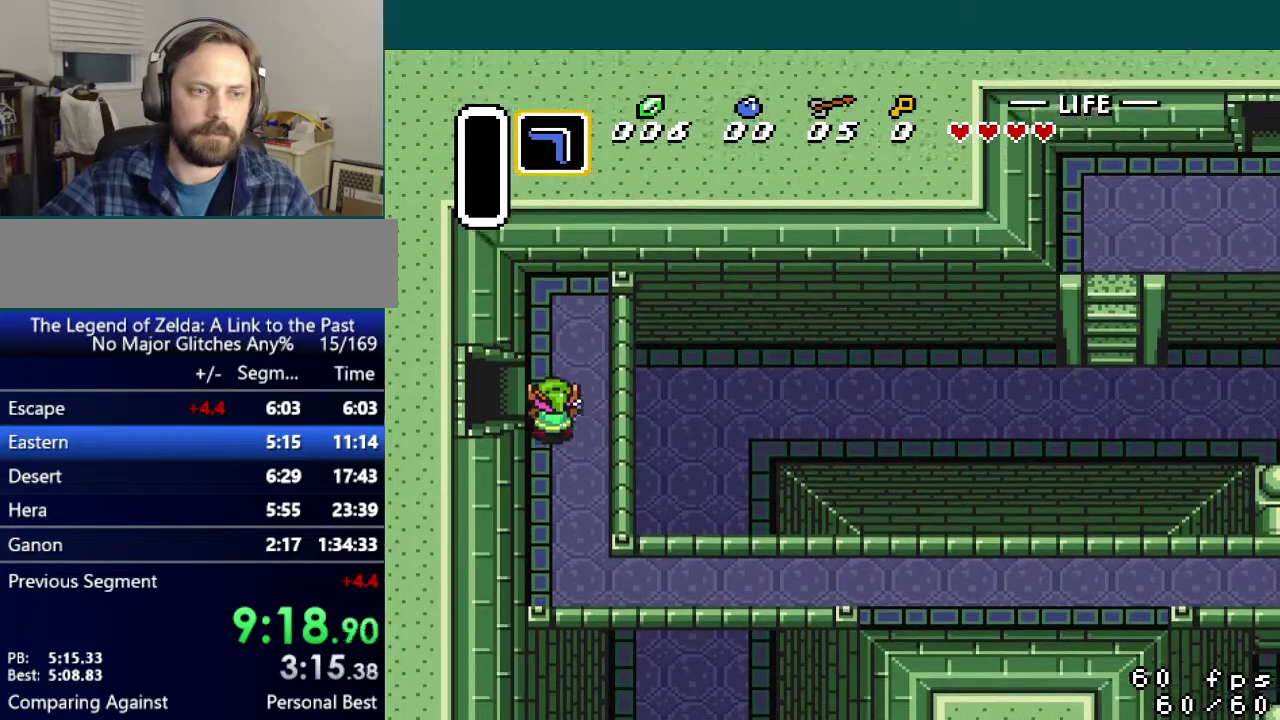
{"buttons": ["DPAD_LEFT"], "events": [[134, "DPAD_LEFT", "down"], [184, "DPAD_UP", "up"]]}
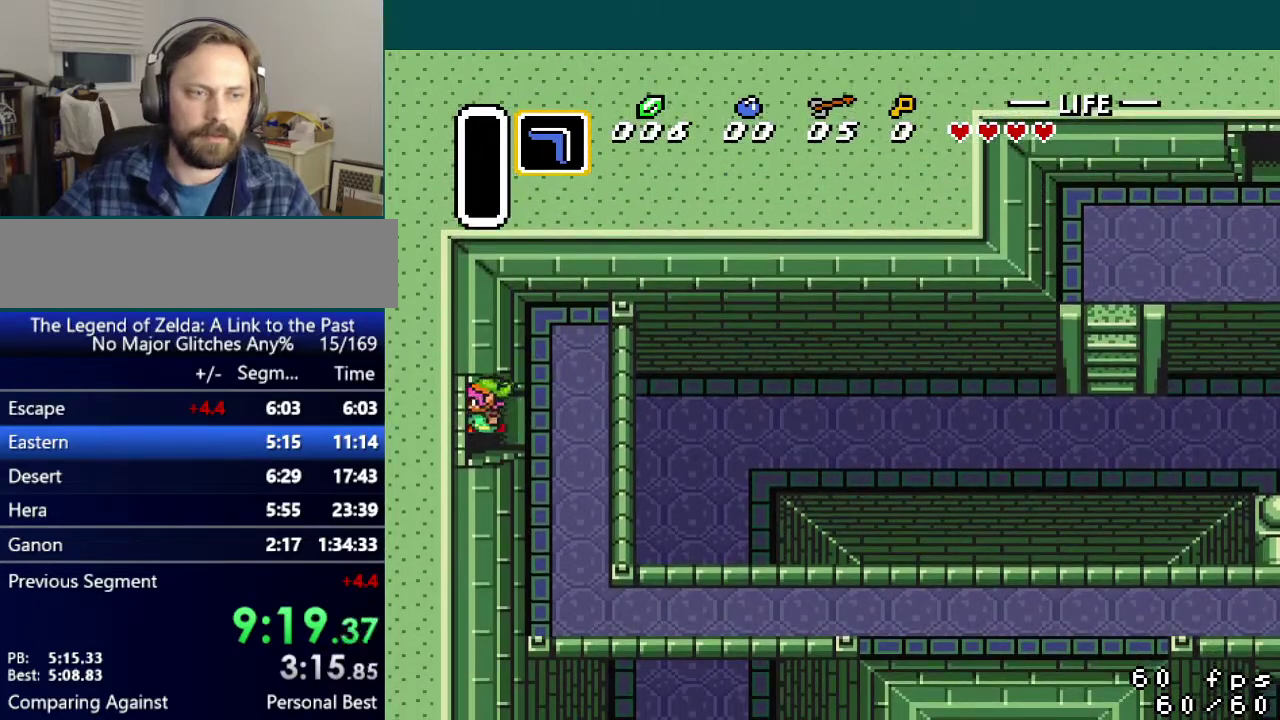
{"buttons": ["DPAD_LEFT"], "events": []}
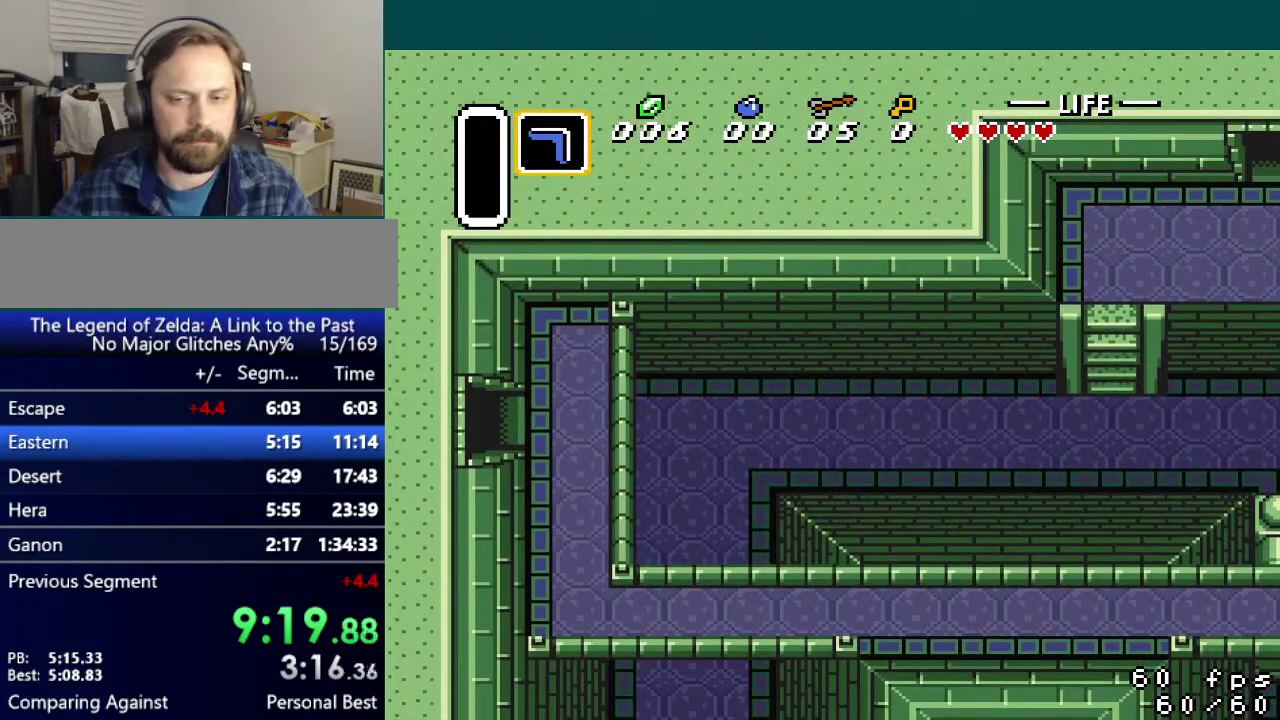
{"buttons": ["DPAD_LEFT"], "events": [[267, "DPAD_LEFT", "up"], [400, "DPAD_LEFT", "down"]]}
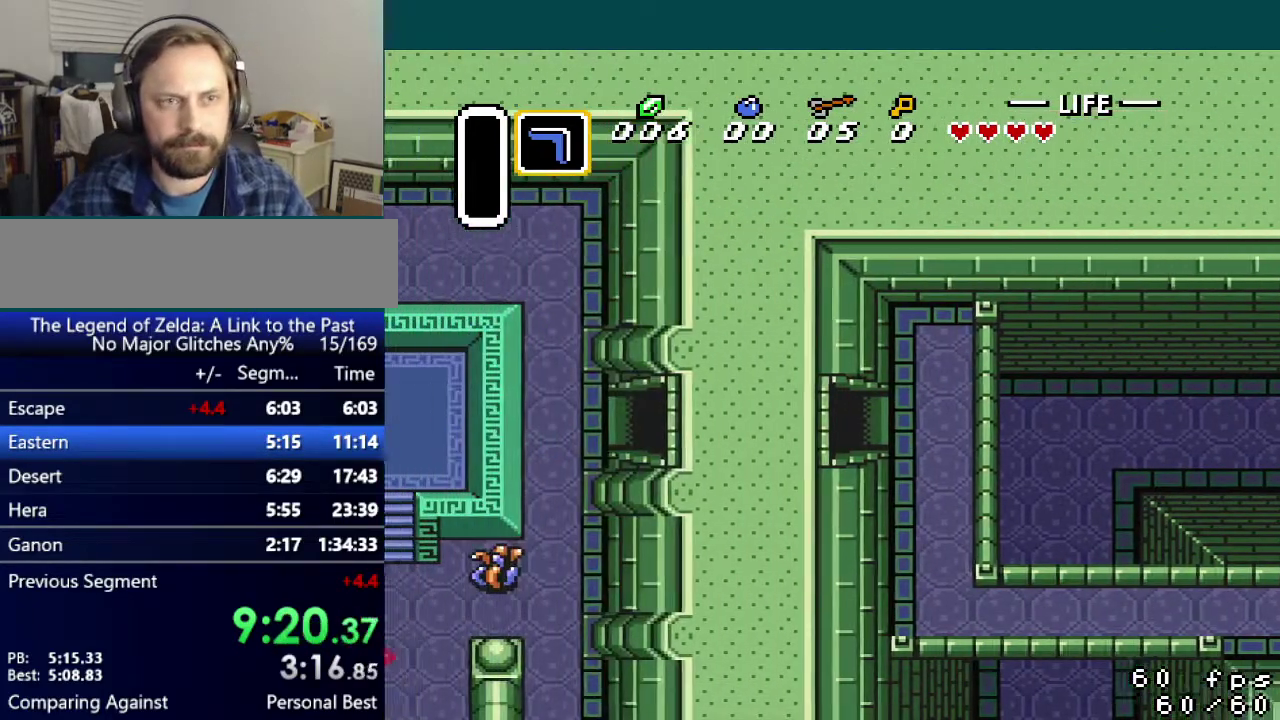
{"buttons": ["DPAD_LEFT"], "events": []}
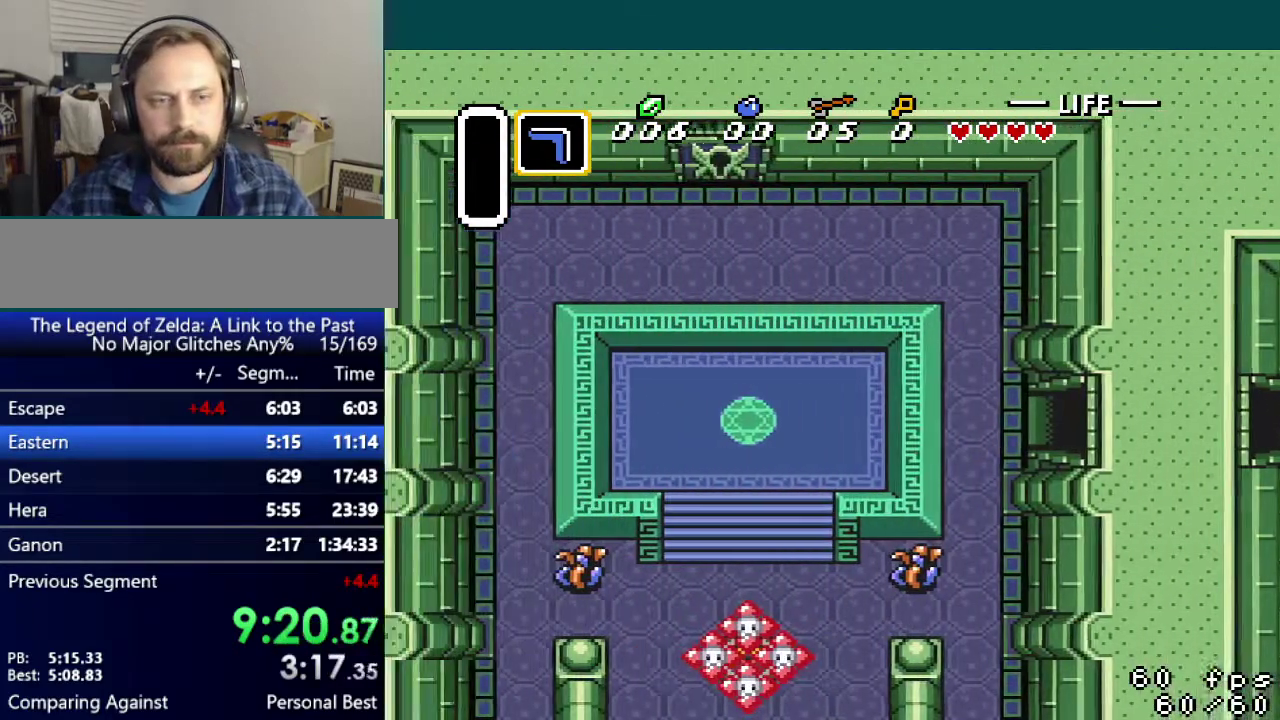
{"buttons": ["DPAD_LEFT"], "events": []}
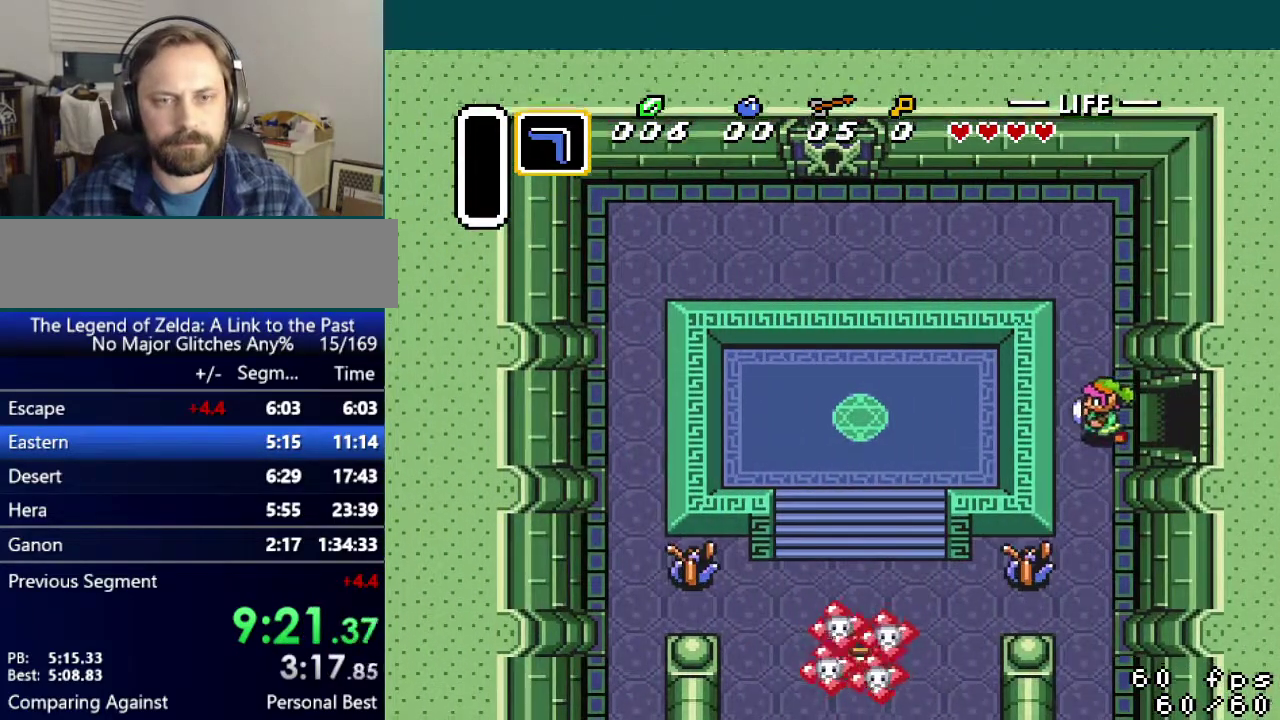
{"buttons": [], "events": [[217, "DPAD_LEFT", "up"]]}
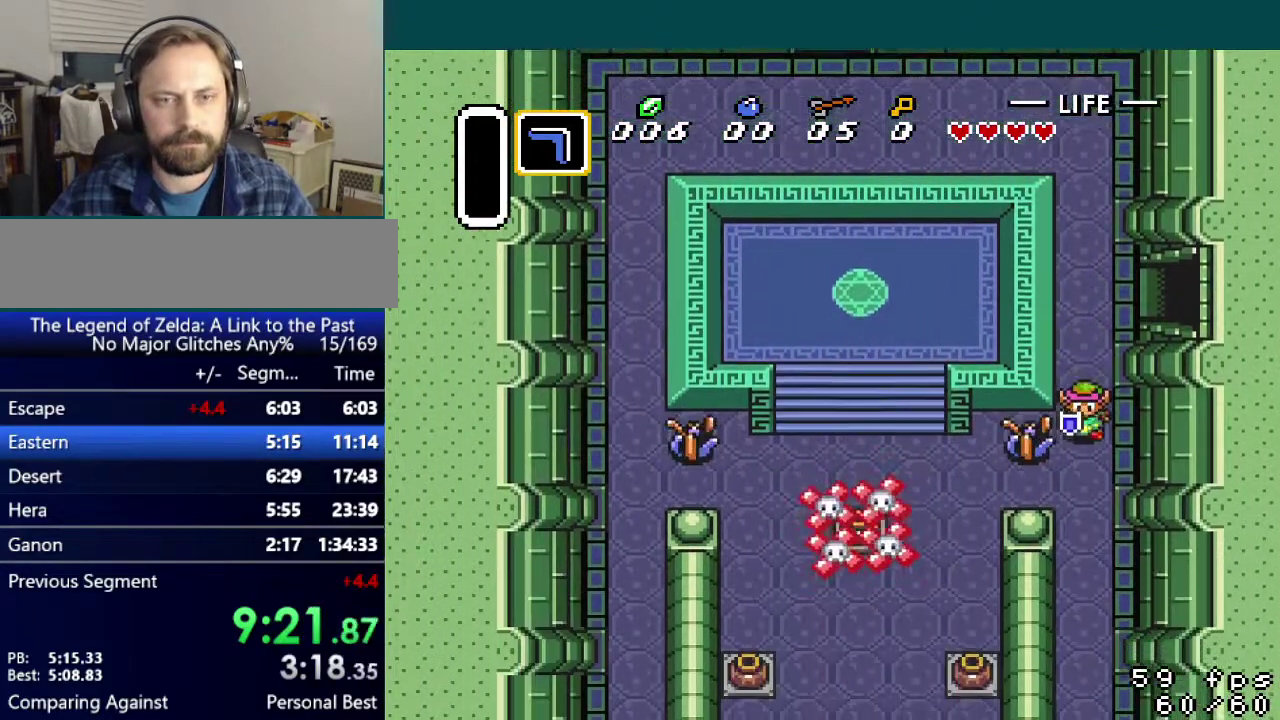
{"buttons": ["DPAD_UP", "DPAD_LEFT"], "events": [[250, "DPAD_LEFT", "down"], [500, "DPAD_UP", "down"]]}
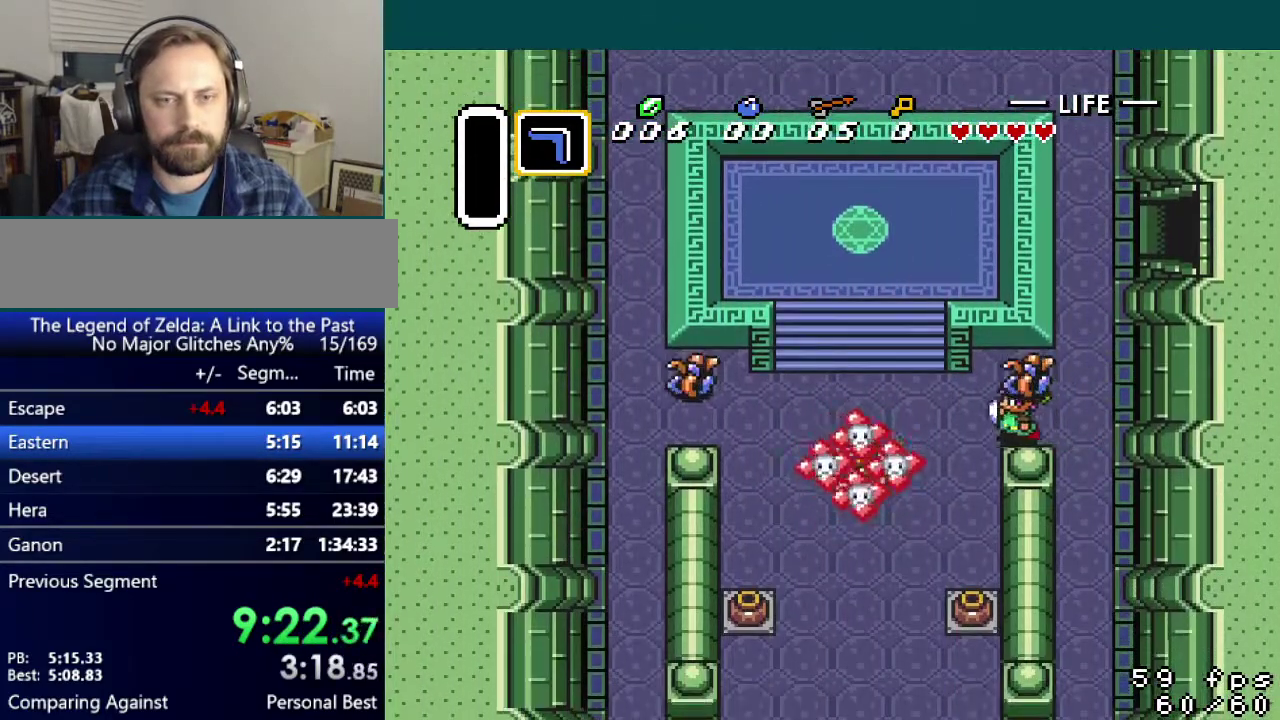
{"buttons": ["DPAD_LEFT"], "events": [[184, "DPAD_UP", "up"]]}
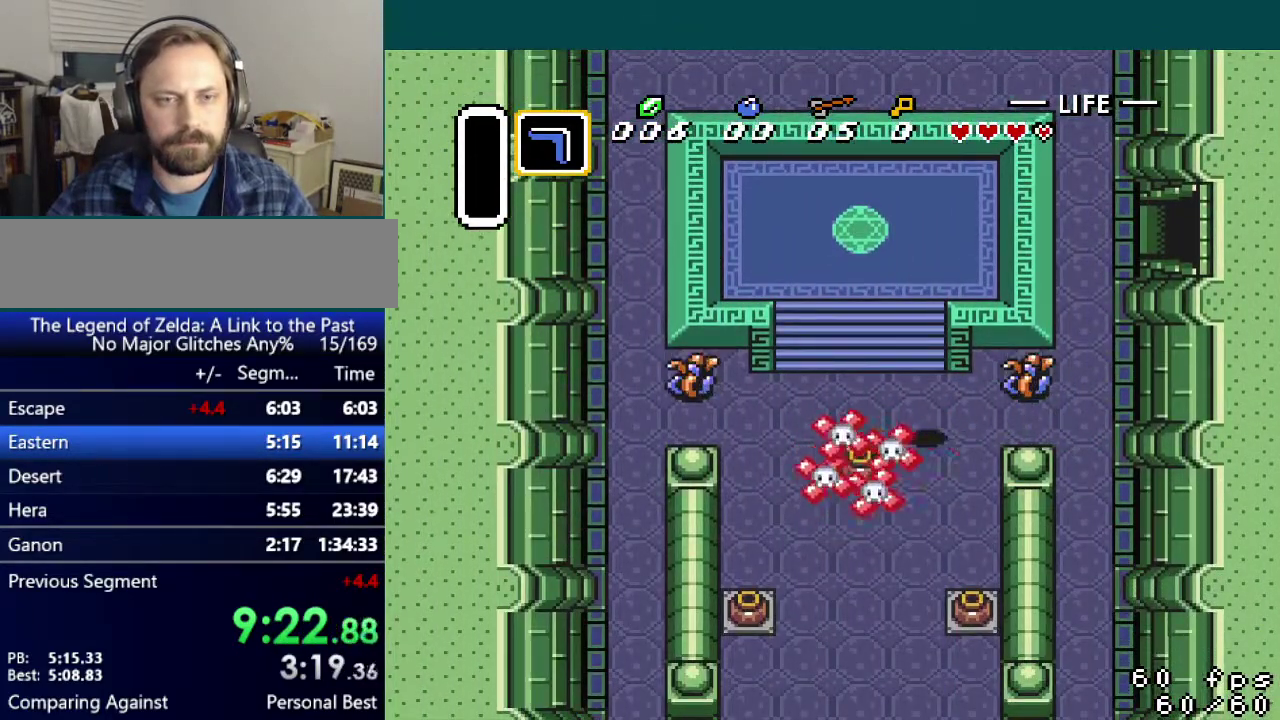
{"buttons": [], "events": [[216, "DPAD_LEFT", "up"], [233, "A", "down"], [350, "A", "up"]]}
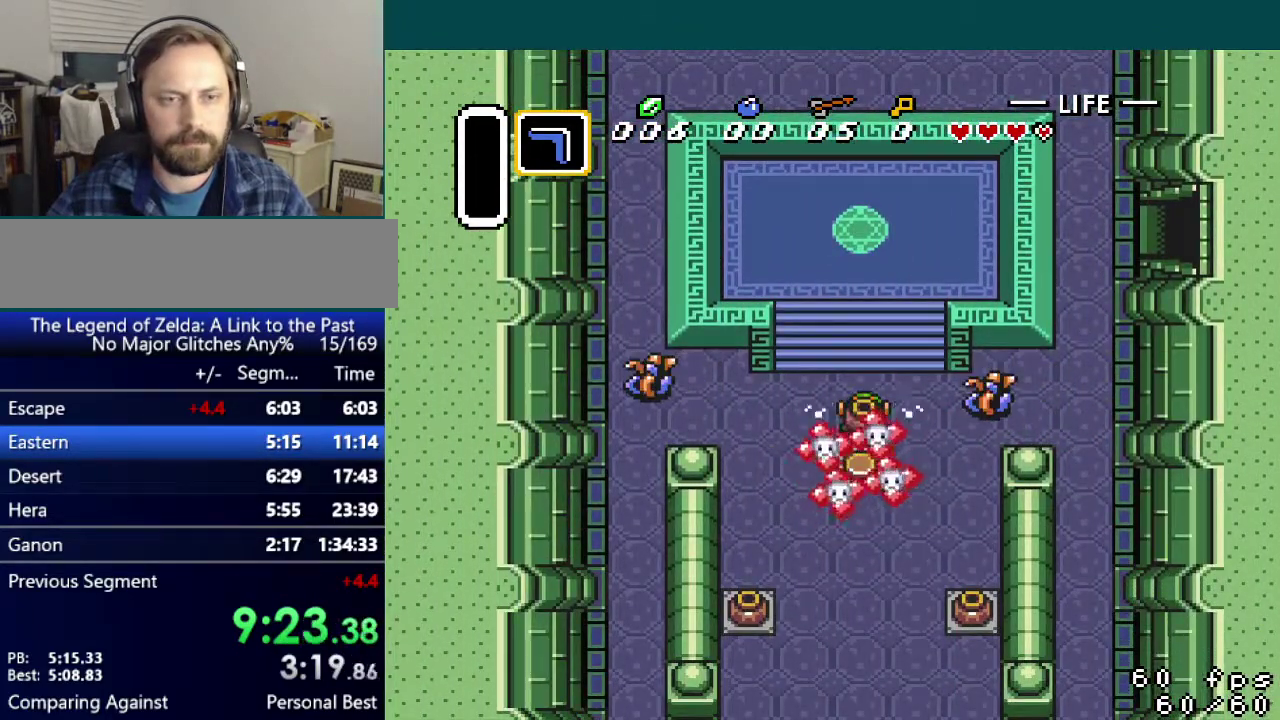
{"buttons": ["DPAD_LEFT"], "events": [[217, "DPAD_UP", "down"], [300, "DPAD_LEFT", "down"], [484, "DPAD_UP", "up"]]}
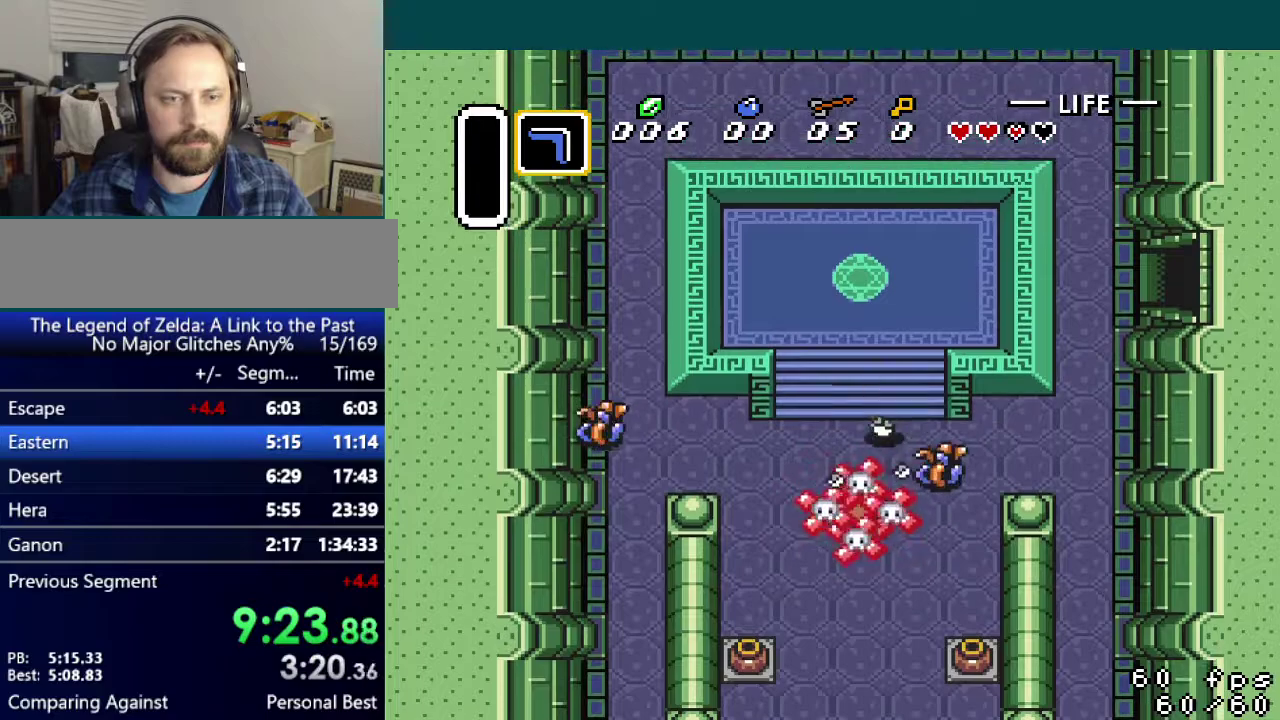
{"buttons": [], "events": [[83, "DPAD_LEFT", "up"]]}
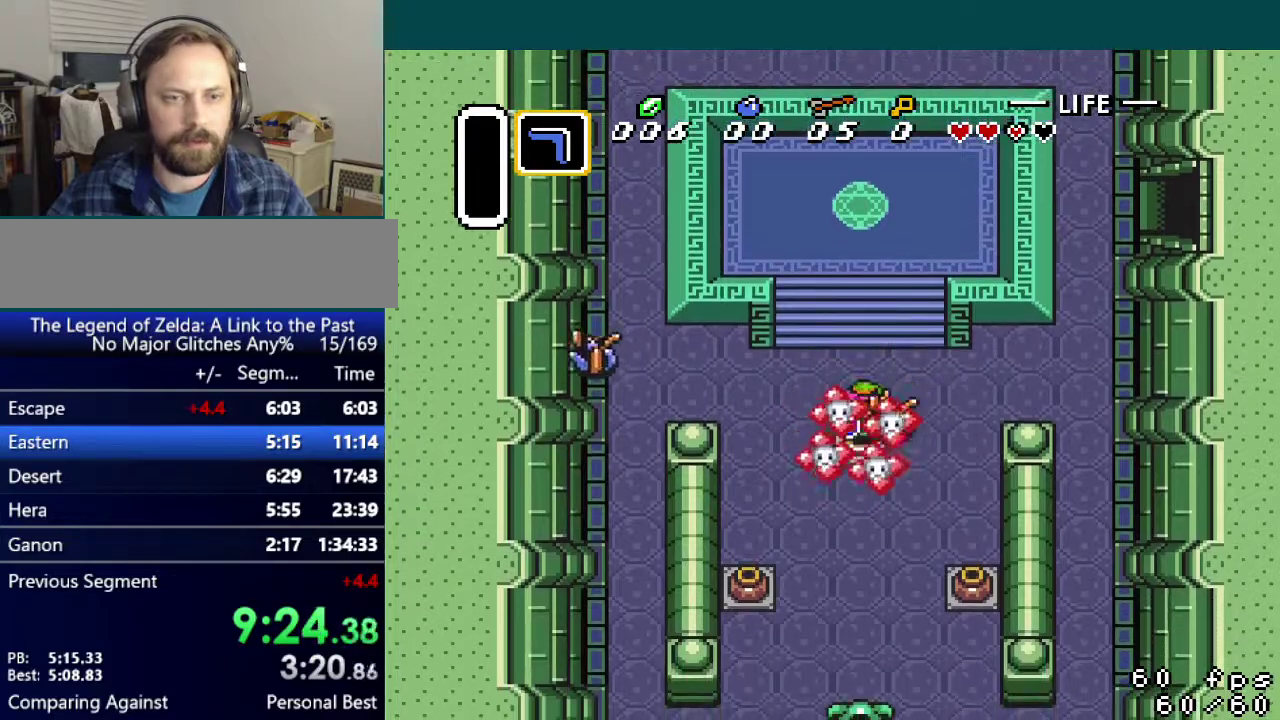
{"buttons": [], "events": [[267, "DPAD_UP", "down"], [334, "DPAD_UP", "up"]]}
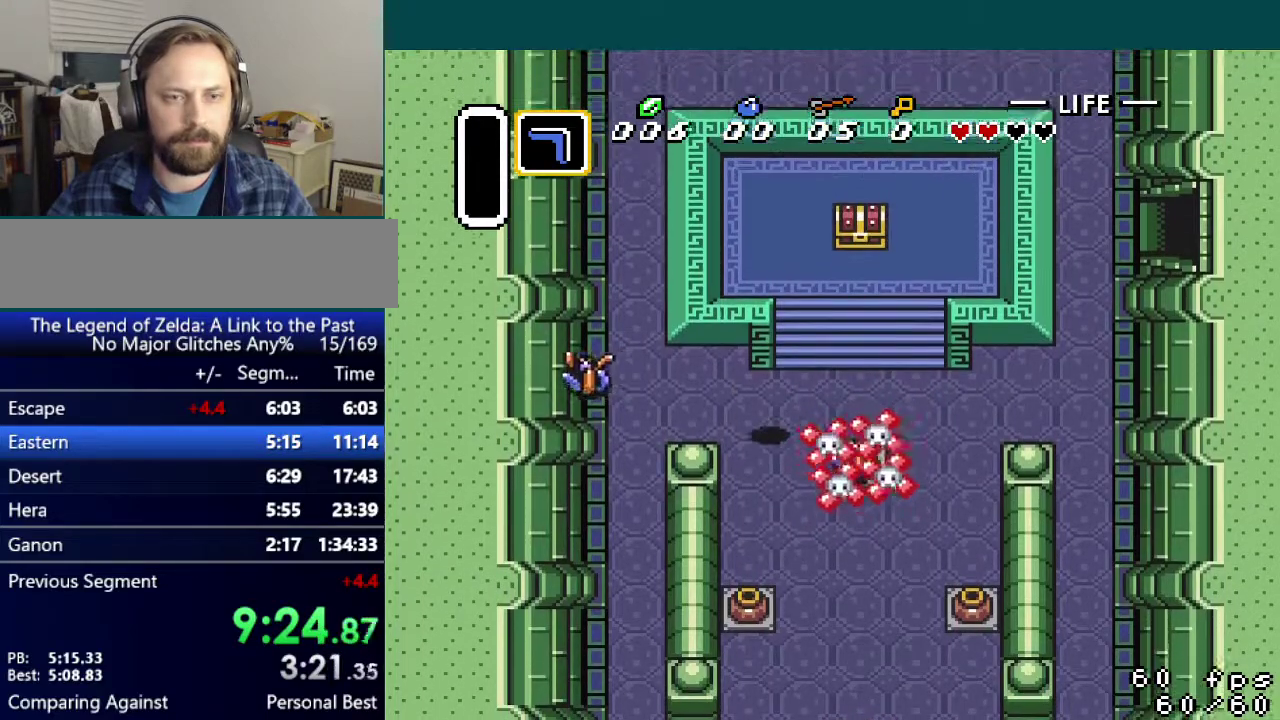
{"buttons": ["DPAD_UP"], "events": [[16, "DPAD_RIGHT", "down"], [16, "DPAD_UP", "down"], [317, "DPAD_RIGHT", "up"], [383, "DPAD_RIGHT", "down"], [467, "DPAD_RIGHT", "up"]]}
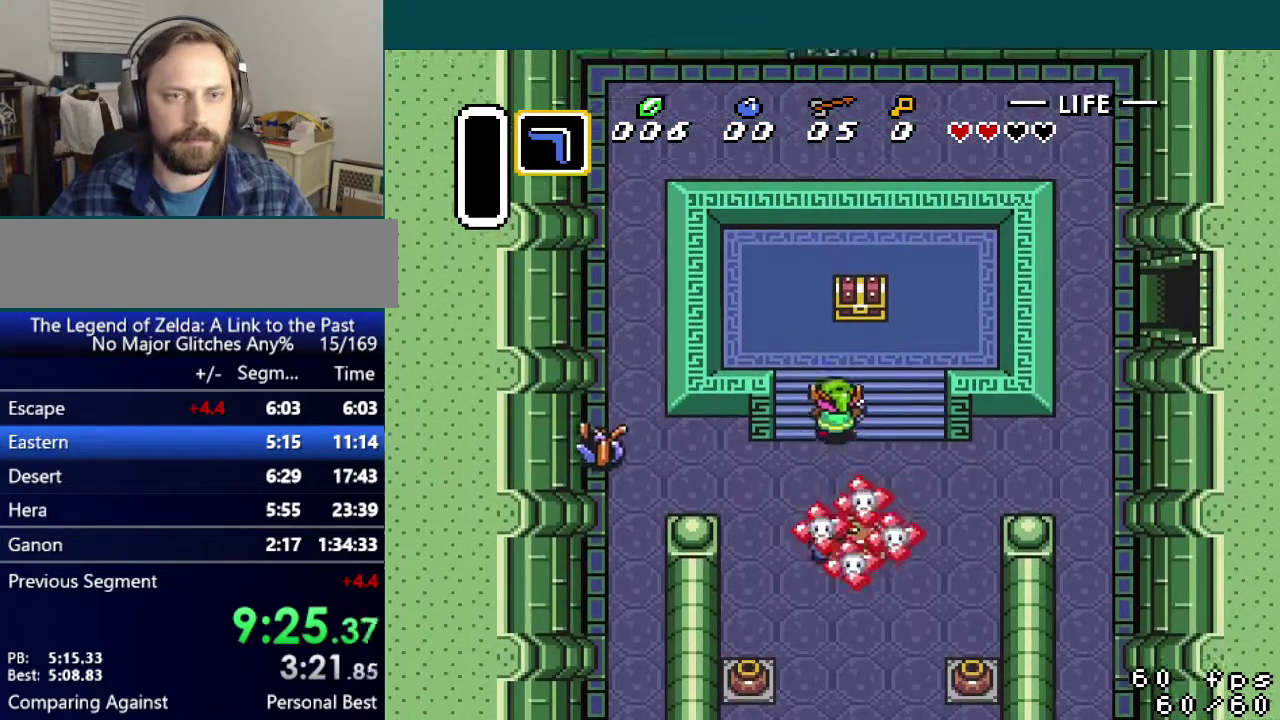
{"buttons": ["DPAD_UP"], "events": [[50, "DPAD_RIGHT", "down"], [134, "DPAD_RIGHT", "up"], [217, "DPAD_RIGHT", "down"], [284, "DPAD_RIGHT", "up"]]}
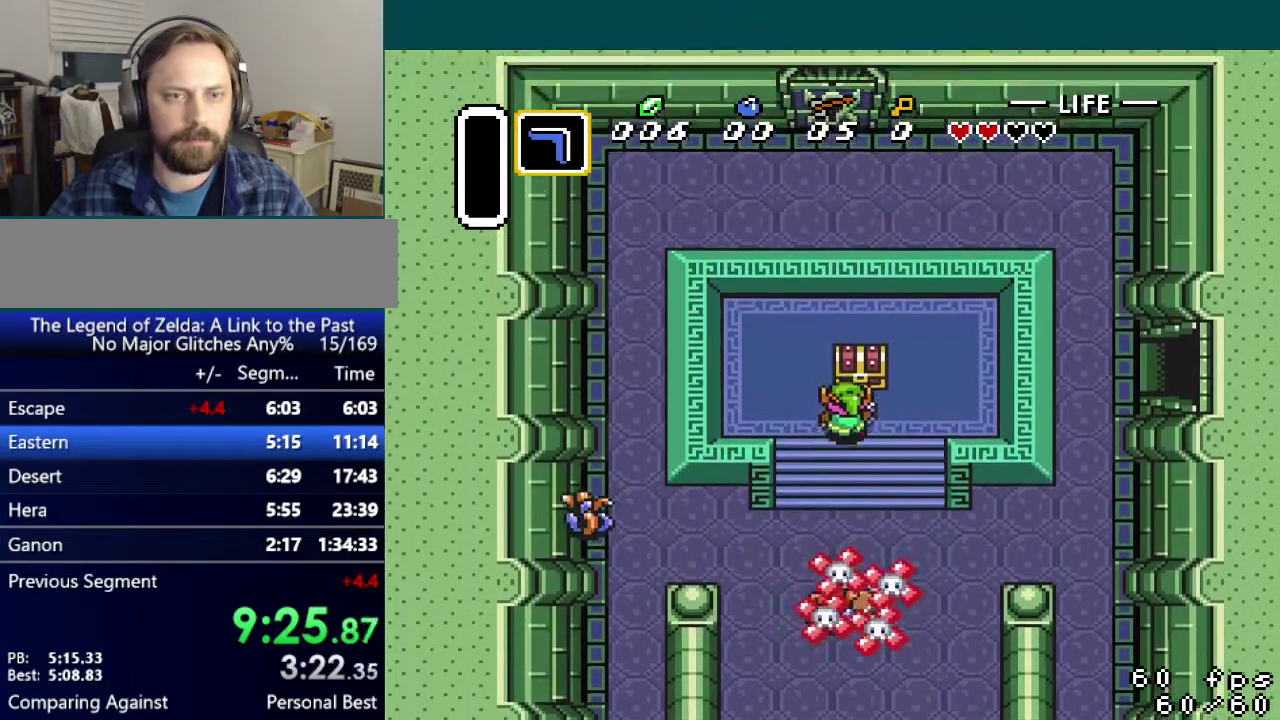
{"buttons": ["R1", "DPAD_RIGHT"], "events": [[33, "A", "down"], [133, "A", "up"], [166, "DPAD_UP", "up"], [200, "A", "down"], [267, "A", "up"], [333, "DPAD_RIGHT", "down"], [417, "L1", "down"], [467, "R1", "down"], [500, "L1", "up"]]}
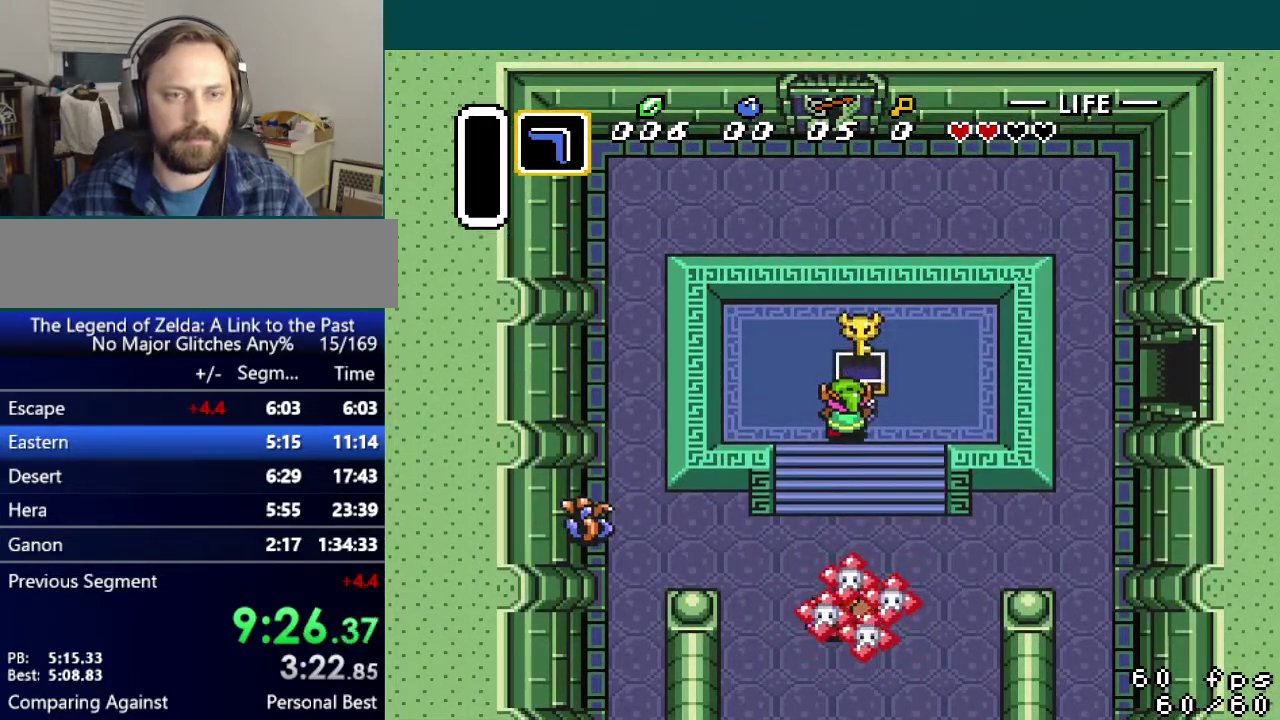
{"buttons": ["L1", "DPAD_DOWN", "DPAD_LEFT"], "events": [[33, "R1", "up"], [134, "R1", "down"], [234, "R1", "up"], [267, "L1", "down"], [300, "DPAD_RIGHT", "up"], [317, "L1", "up"], [350, "DPAD_DOWN", "down"], [350, "DPAD_LEFT", "down"], [467, "L1", "down"]]}